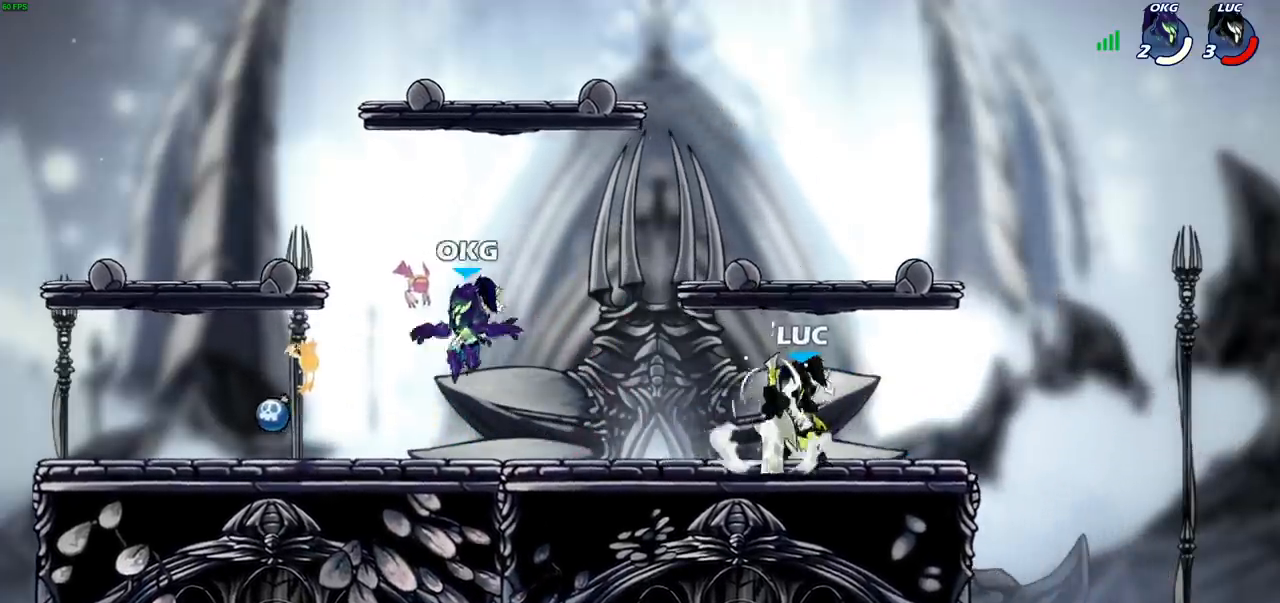
Gameplay with a controller (PlayStation layout); each line is a JSON object with the inputs held at the frame after it. "events" lists button and stick changes between this image and that frame as [ms after this image, input, new state], when the widget could be followed in between. Not read: R3.
{"buttons": [], "left_stick": "center", "right_stick": "center", "events": [[67, "SQUARE", "up"], [167, "left_stick", "center"]]}
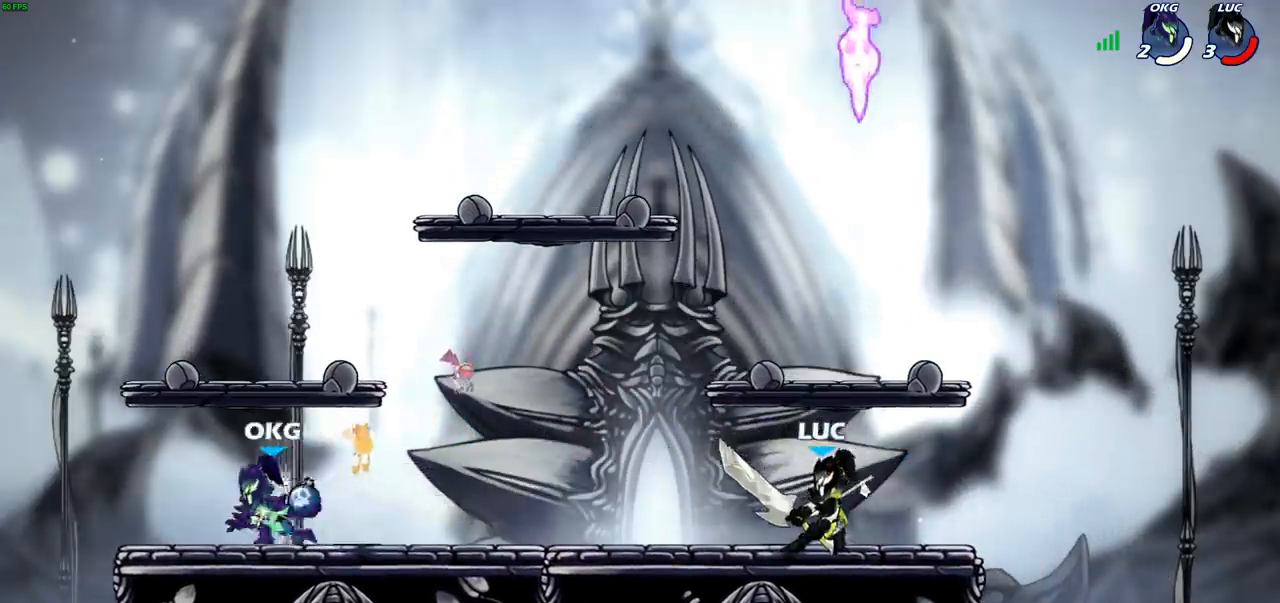
{"buttons": ["CROSS", "R1", "R2"], "left_stick": "up", "right_stick": "center", "events": [[117, "left_stick", "left"], [217, "R2", "down"], [250, "CROSS", "down"], [367, "left_stick", "up"], [383, "CROSS", "up"], [400, "R2", "up"], [450, "CROSS", "down"], [450, "R1", "down"], [450, "R2", "down"]]}
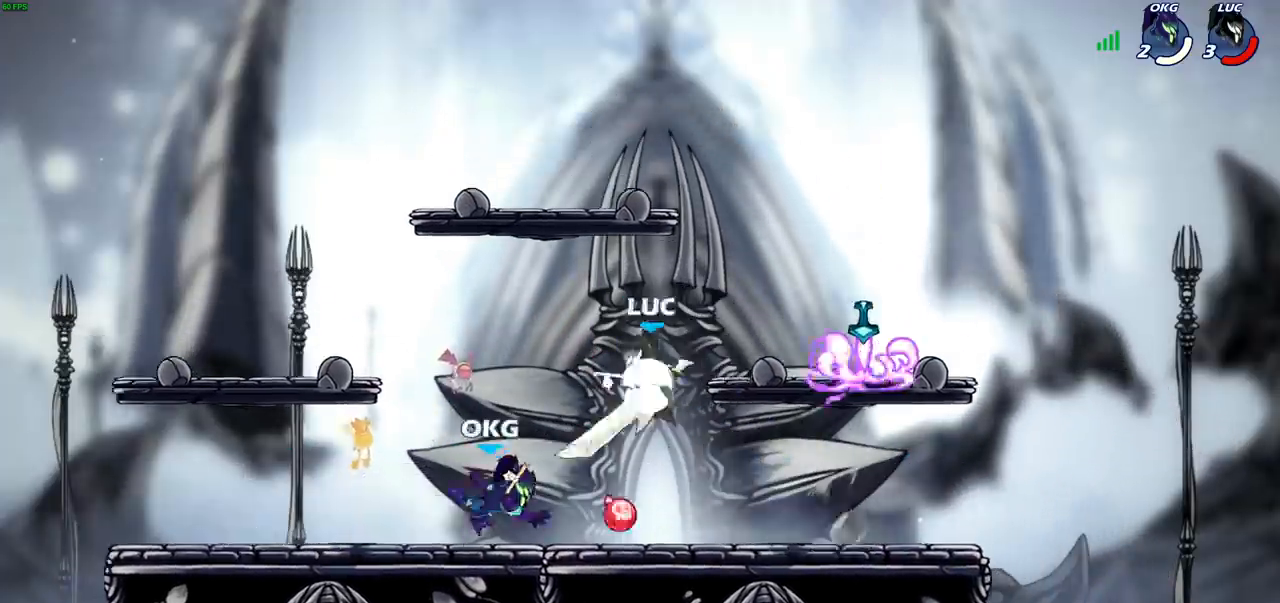
{"buttons": ["SQUARE"], "left_stick": "down-left", "right_stick": "center", "events": [[200, "CROSS", "up"], [200, "R1", "up"], [233, "R2", "up"], [333, "left_stick", "right"], [417, "left_stick", "down"], [433, "SQUARE", "down"], [467, "left_stick", "down-left"]]}
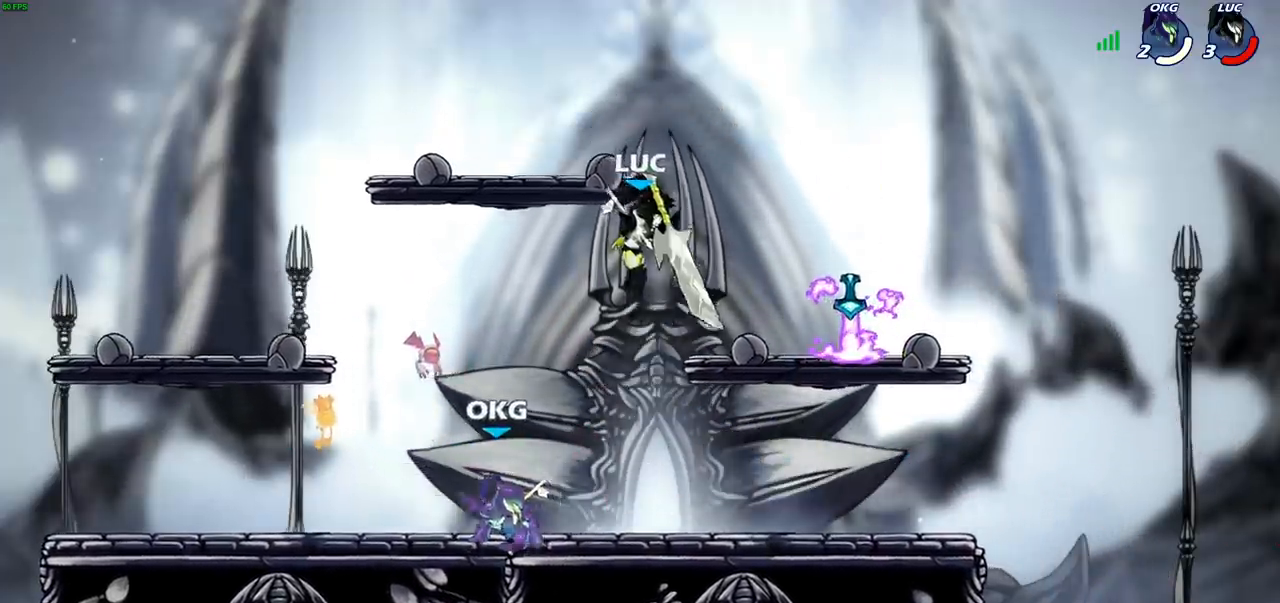
{"buttons": [], "left_stick": "left", "right_stick": "center", "events": [[33, "SQUARE", "up"], [200, "left_stick", "left"]]}
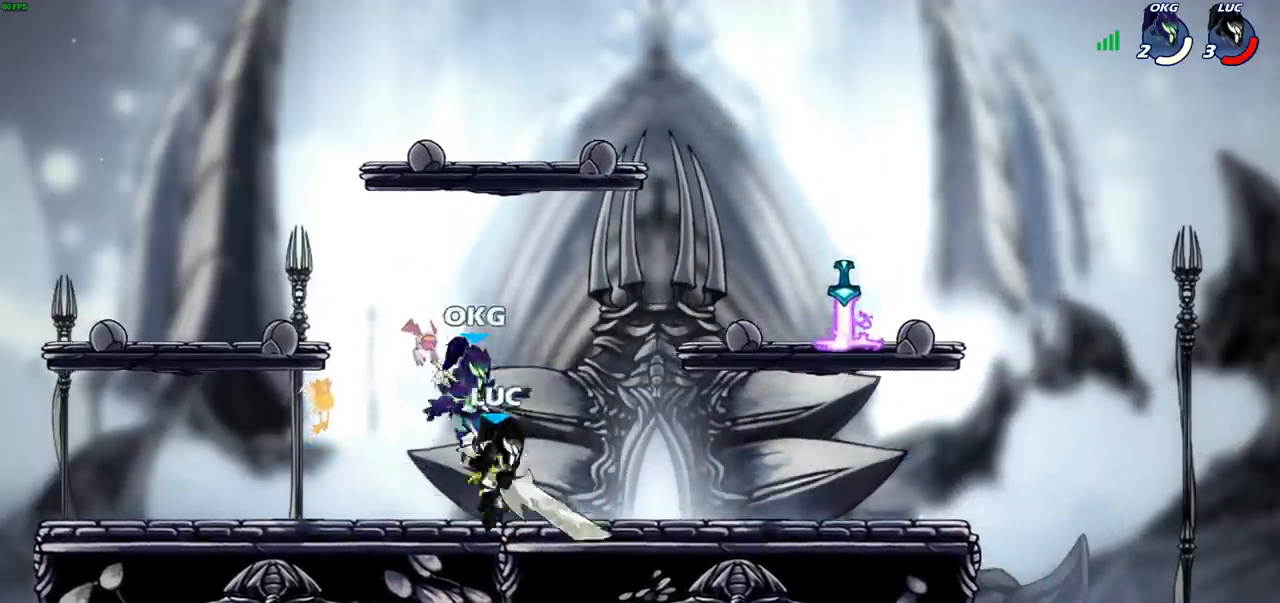
{"buttons": [], "left_stick": "center", "right_stick": "center", "events": [[33, "left_stick", "up-left"], [150, "SQUARE", "down"], [183, "DPAD_UP", "down"], [183, "SQUARE", "up"], [183, "left_stick", "center"], [300, "DPAD_UP", "up"], [333, "SQUARE", "down"], [433, "SQUARE", "up"]]}
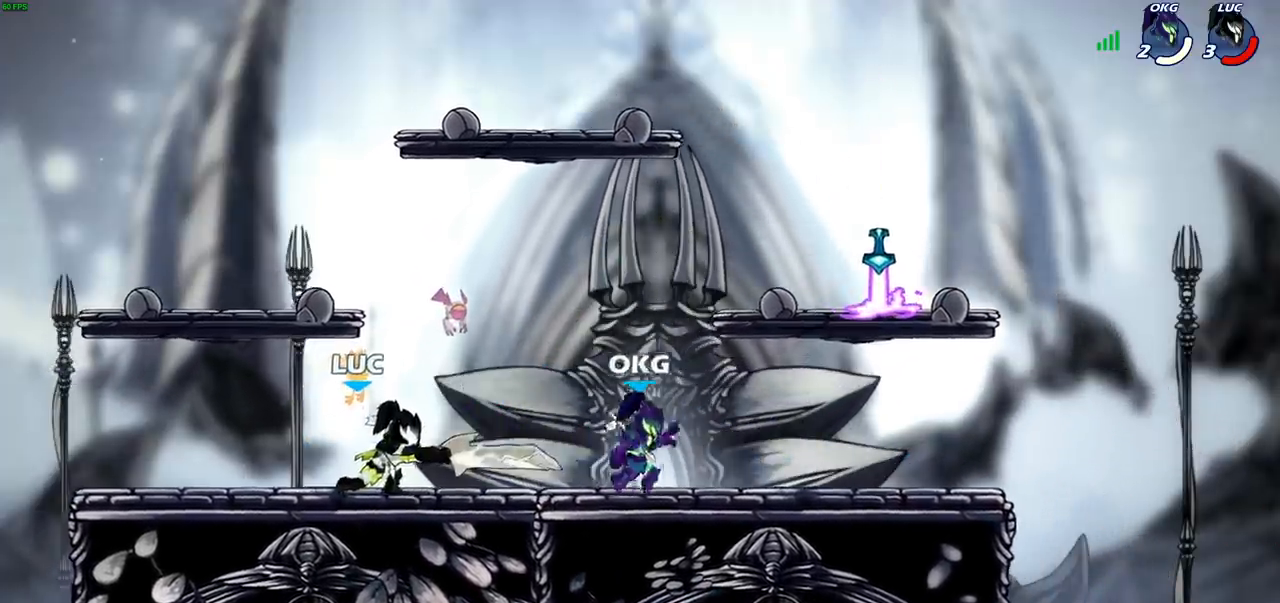
{"buttons": ["R1", "R2"], "left_stick": "right", "right_stick": "center", "events": [[50, "left_stick", "right"], [450, "R1", "down"], [450, "R2", "down"]]}
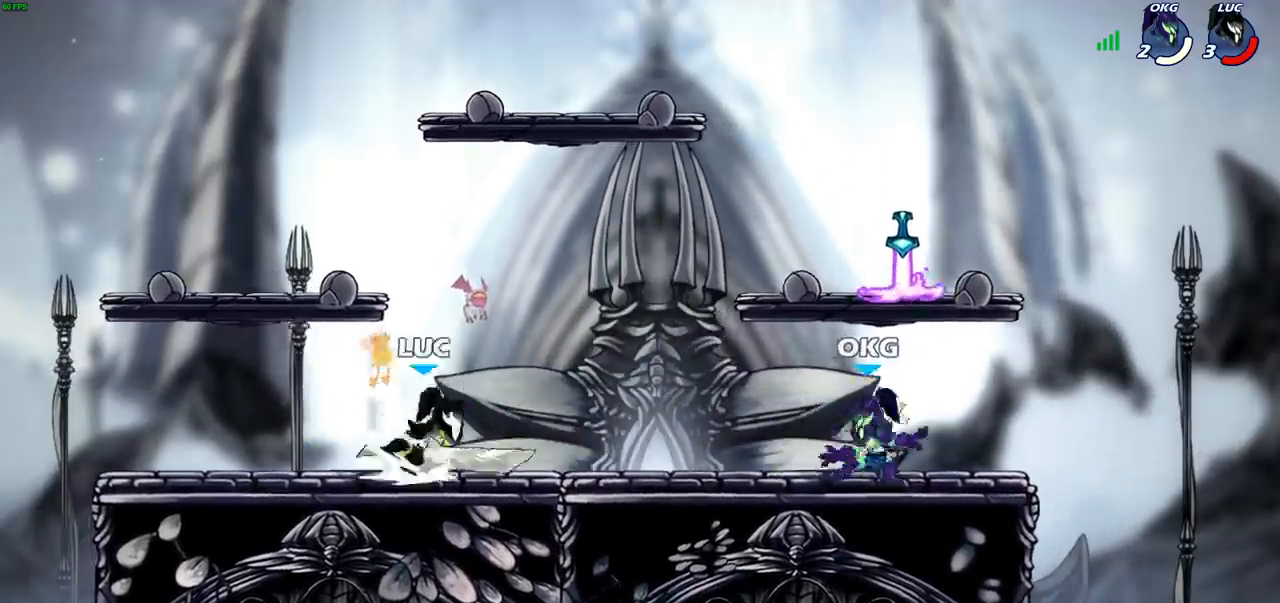
{"buttons": [], "left_stick": "right", "right_stick": "center", "events": [[67, "CIRCLE", "down"], [67, "left_stick", "center"], [133, "R1", "up"], [133, "R2", "up"], [183, "CIRCLE", "up"], [383, "left_stick", "right"]]}
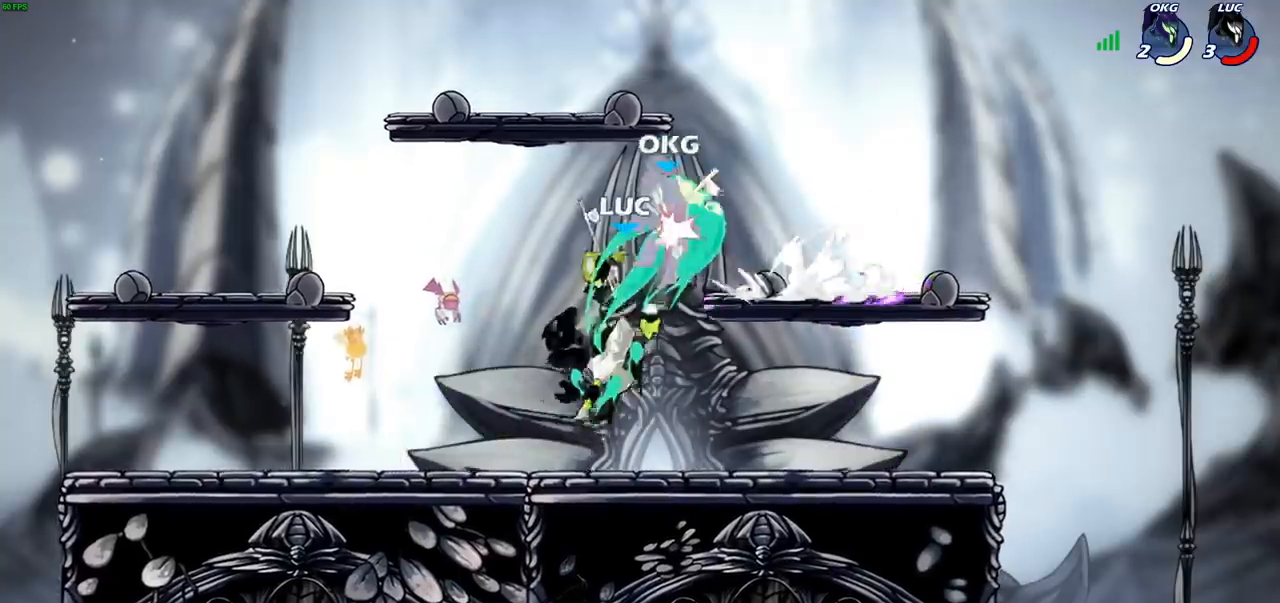
{"buttons": [], "left_stick": "center", "right_stick": "center", "events": [[183, "left_stick", "center"]]}
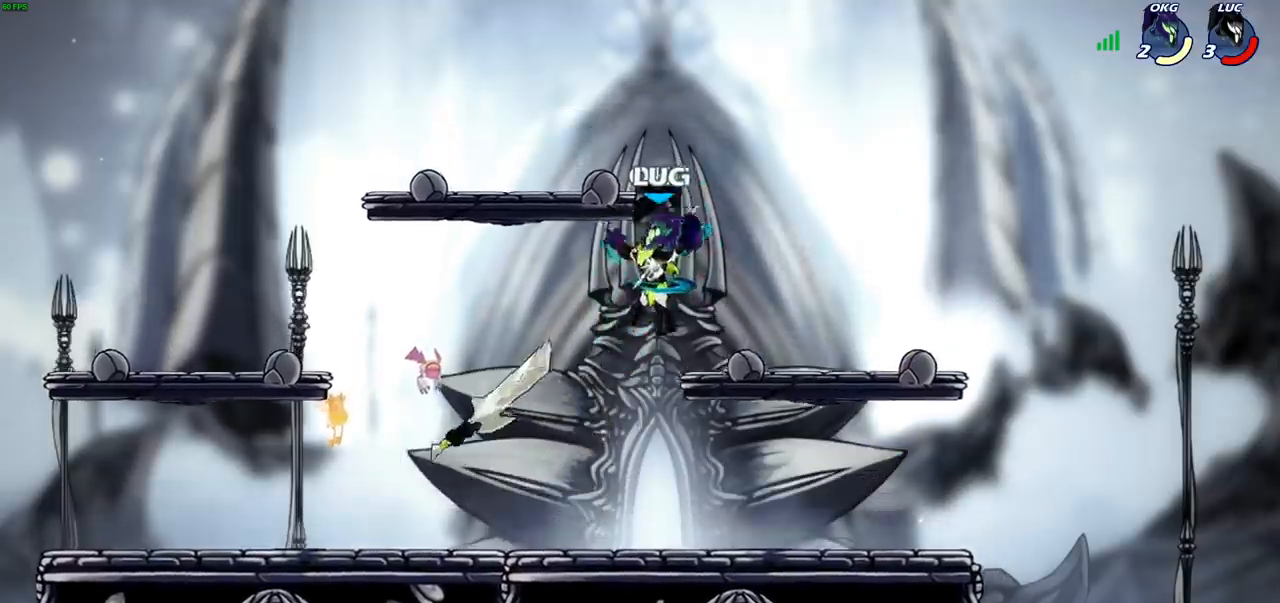
{"buttons": [], "left_stick": "center", "right_stick": "center", "events": []}
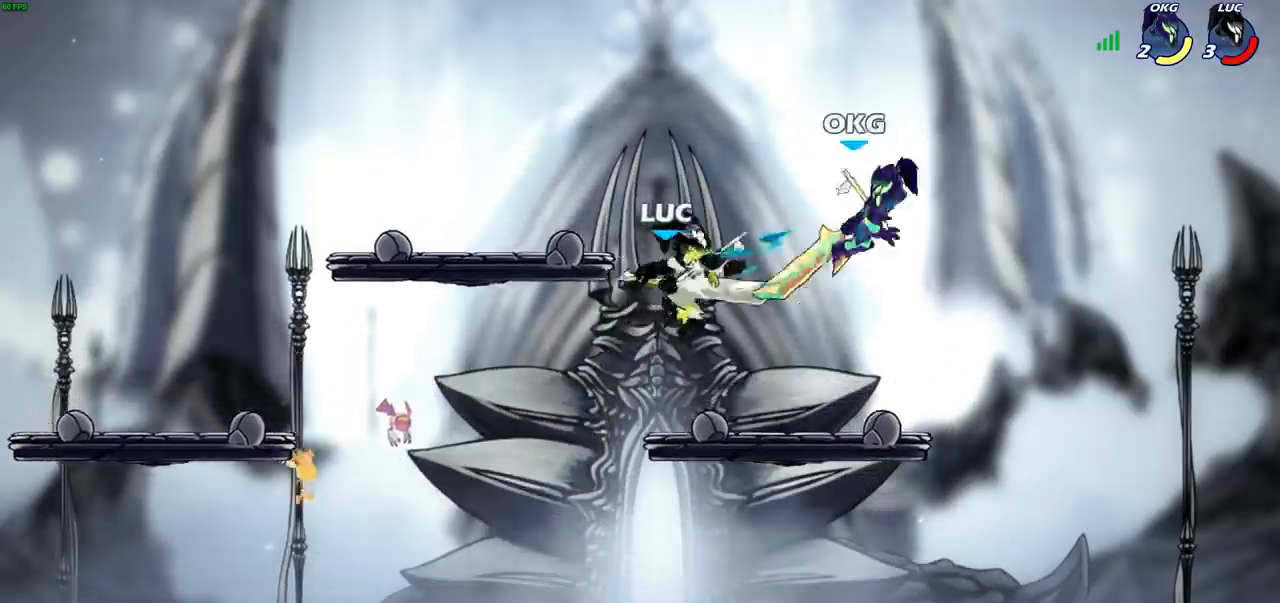
{"buttons": [], "left_stick": "right", "right_stick": "center", "events": [[83, "left_stick", "left"], [167, "left_stick", "down-left"], [450, "left_stick", "right"]]}
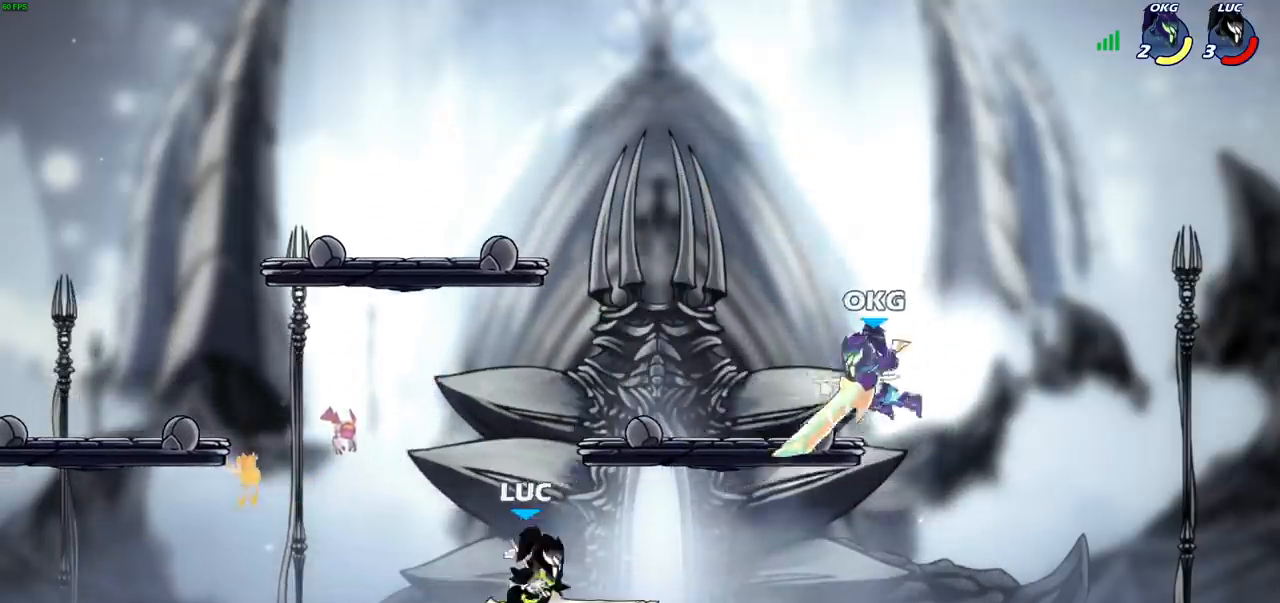
{"buttons": [], "left_stick": "center", "right_stick": "center", "events": [[83, "R2", "down"], [83, "left_stick", "up-right"], [100, "R1", "down"], [167, "CROSS", "down"], [217, "SQUARE", "down"], [250, "R1", "up"], [250, "R2", "up"], [283, "CROSS", "up"], [283, "SQUARE", "up"], [283, "left_stick", "center"]]}
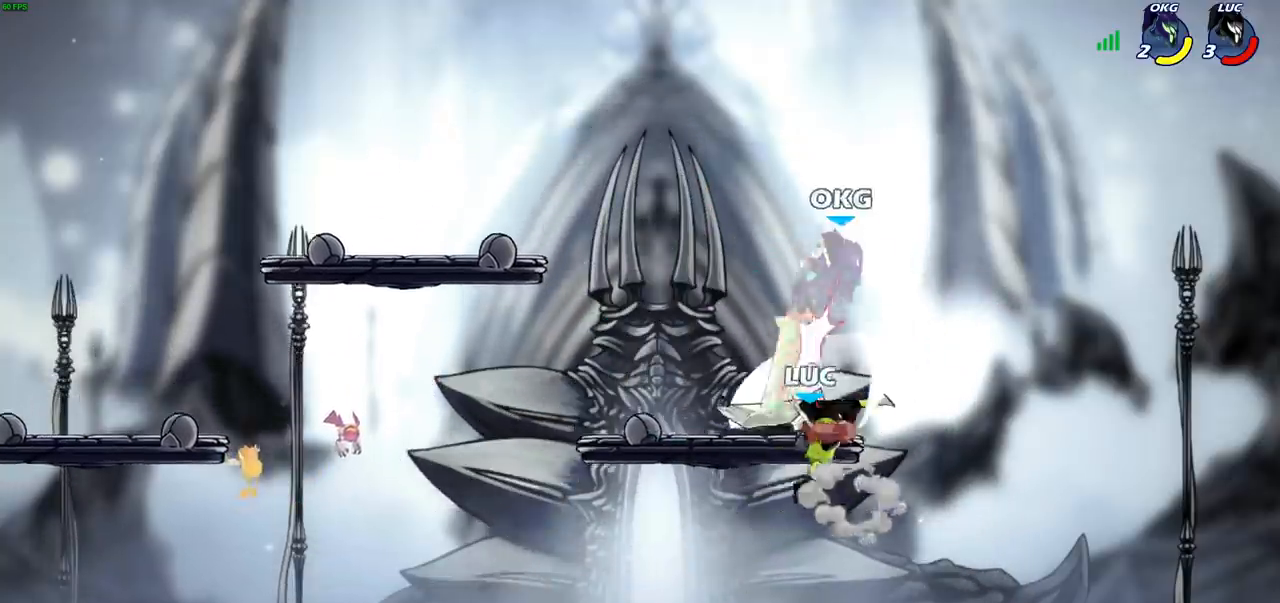
{"buttons": [], "left_stick": "right", "right_stick": "center", "events": [[17, "left_stick", "left"], [217, "CROSS", "down"], [283, "CIRCLE", "down"], [300, "CROSS", "up"], [333, "CIRCLE", "up"], [333, "left_stick", "up"], [450, "left_stick", "right"]]}
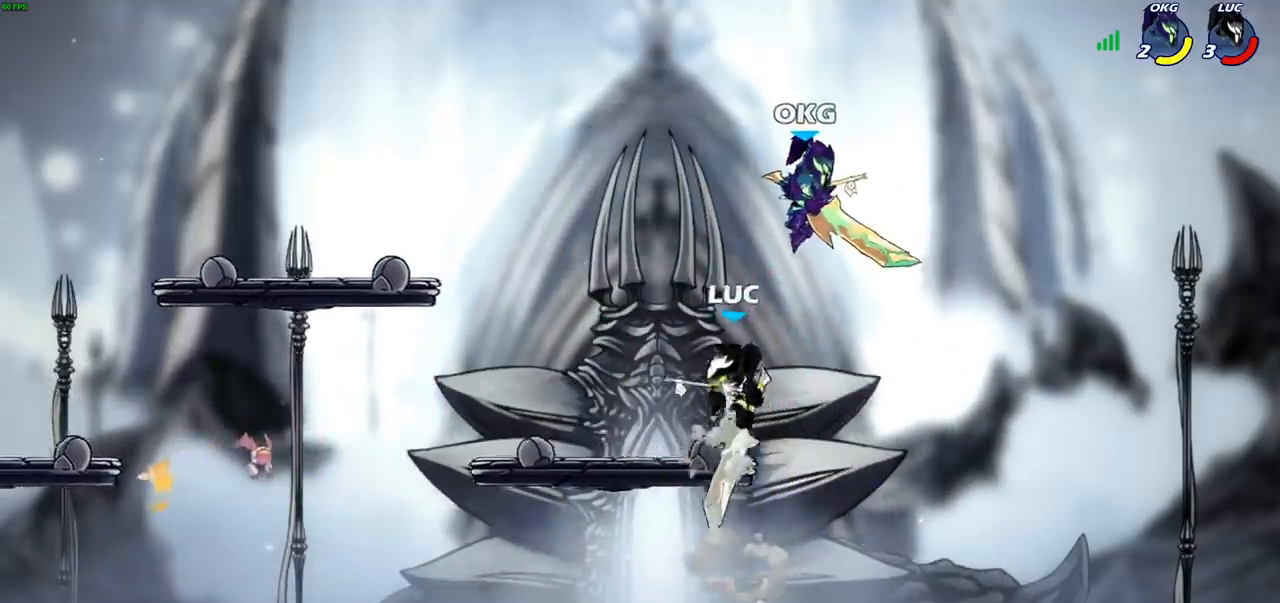
{"buttons": [], "left_stick": "down-left", "right_stick": "center", "events": [[350, "left_stick", "up"], [417, "left_stick", "left"], [500, "left_stick", "down-left"]]}
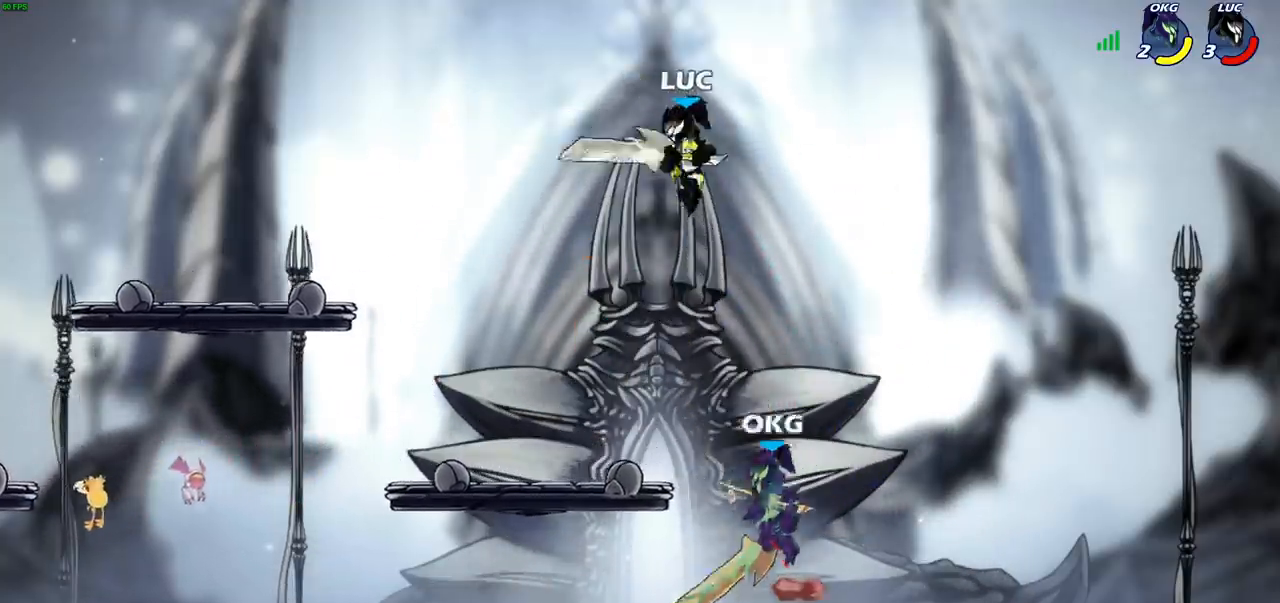
{"buttons": [], "left_stick": "down-left", "right_stick": "center", "events": [[50, "SQUARE", "down"], [150, "SQUARE", "up"], [200, "left_stick", "down-right"], [483, "left_stick", "down-left"]]}
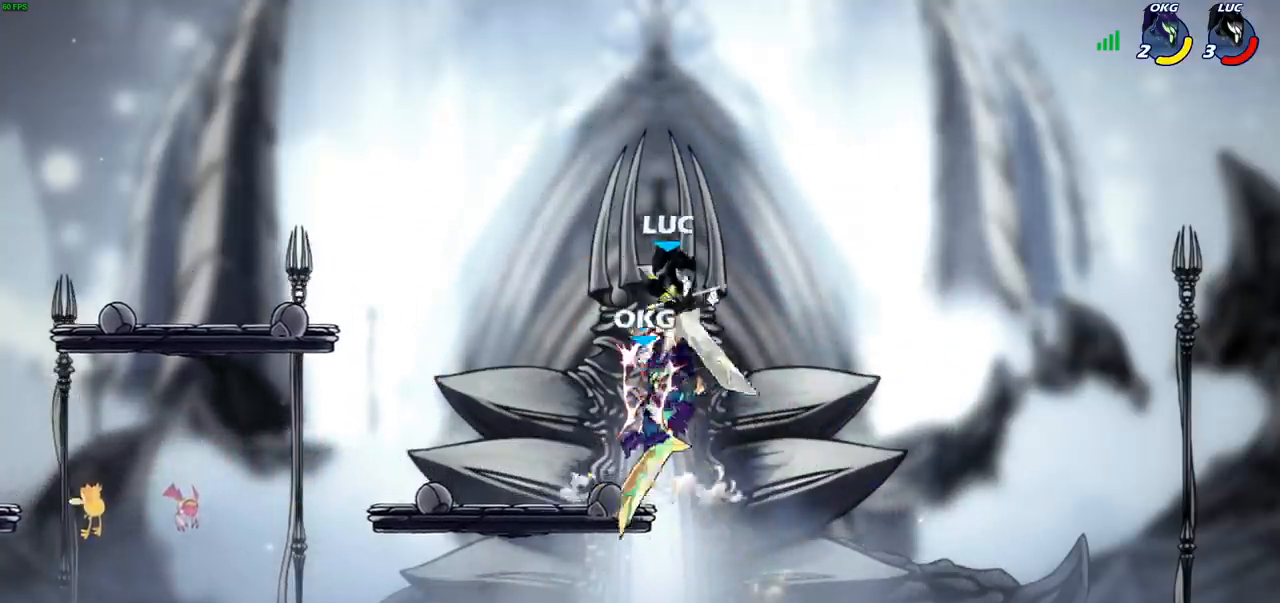
{"buttons": ["SQUARE"], "left_stick": "up", "right_stick": "center", "events": [[333, "left_stick", "up-left"], [383, "CROSS", "down"], [417, "left_stick", "up"], [450, "SQUARE", "down"], [500, "CROSS", "up"]]}
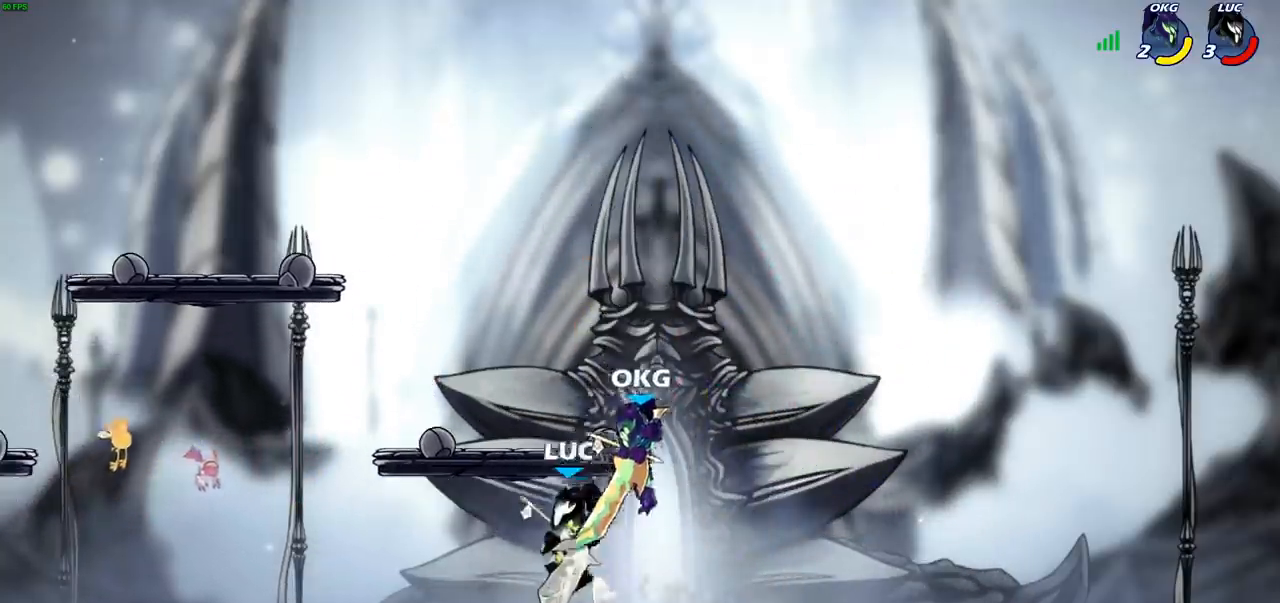
{"buttons": [], "left_stick": "down-left", "right_stick": "center", "events": [[17, "SQUARE", "up"], [33, "left_stick", "right"], [467, "left_stick", "down-left"]]}
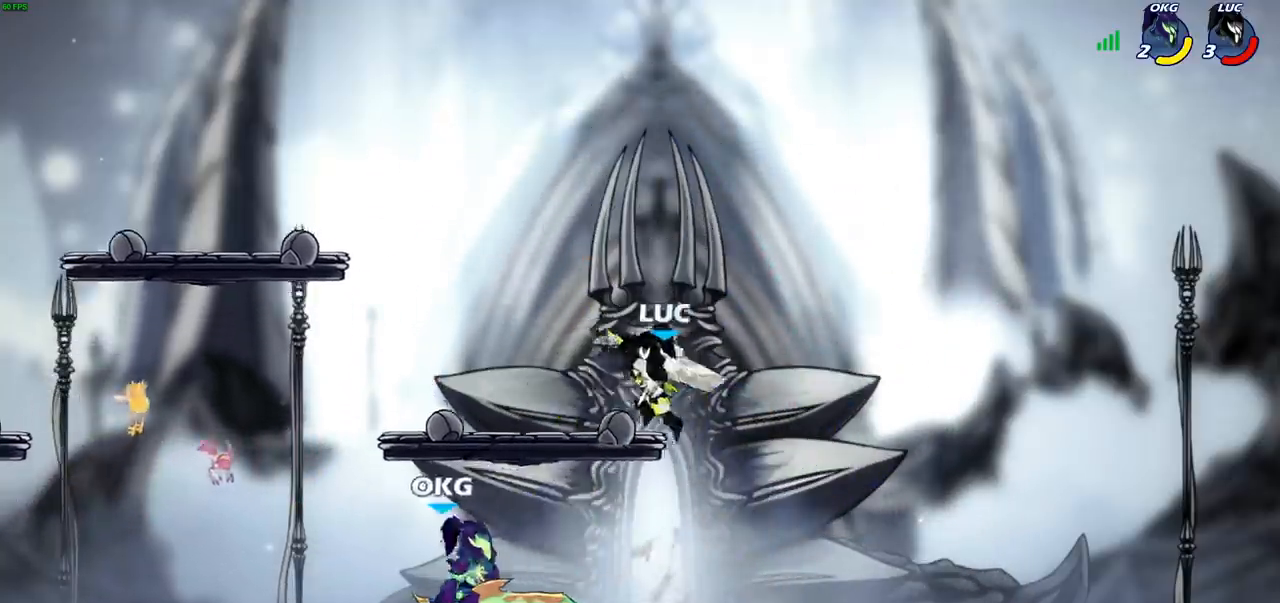
{"buttons": ["SQUARE"], "left_stick": "down-left", "right_stick": "center", "events": [[117, "CROSS", "down"], [133, "left_stick", "up-left"], [233, "R2", "down"], [267, "CROSS", "up"], [333, "left_stick", "left"], [400, "R2", "up"], [433, "left_stick", "down-left"], [467, "SQUARE", "down"]]}
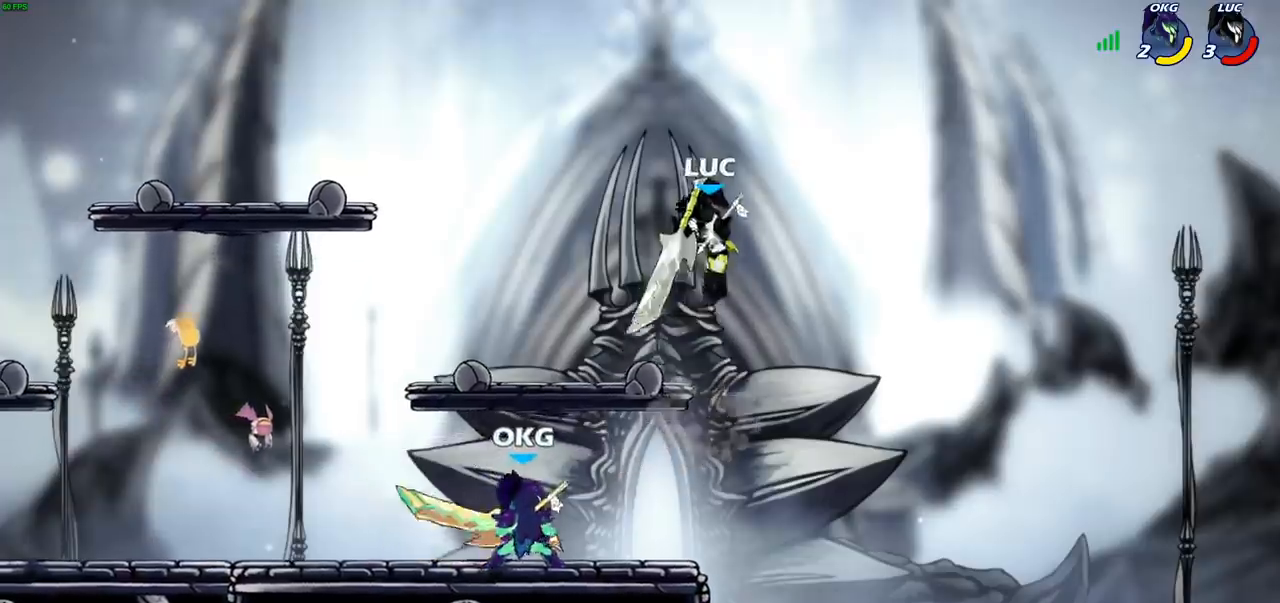
{"buttons": ["SQUARE"], "left_stick": "down-left", "right_stick": "center", "events": [[150, "SQUARE", "up"], [450, "SQUARE", "down"]]}
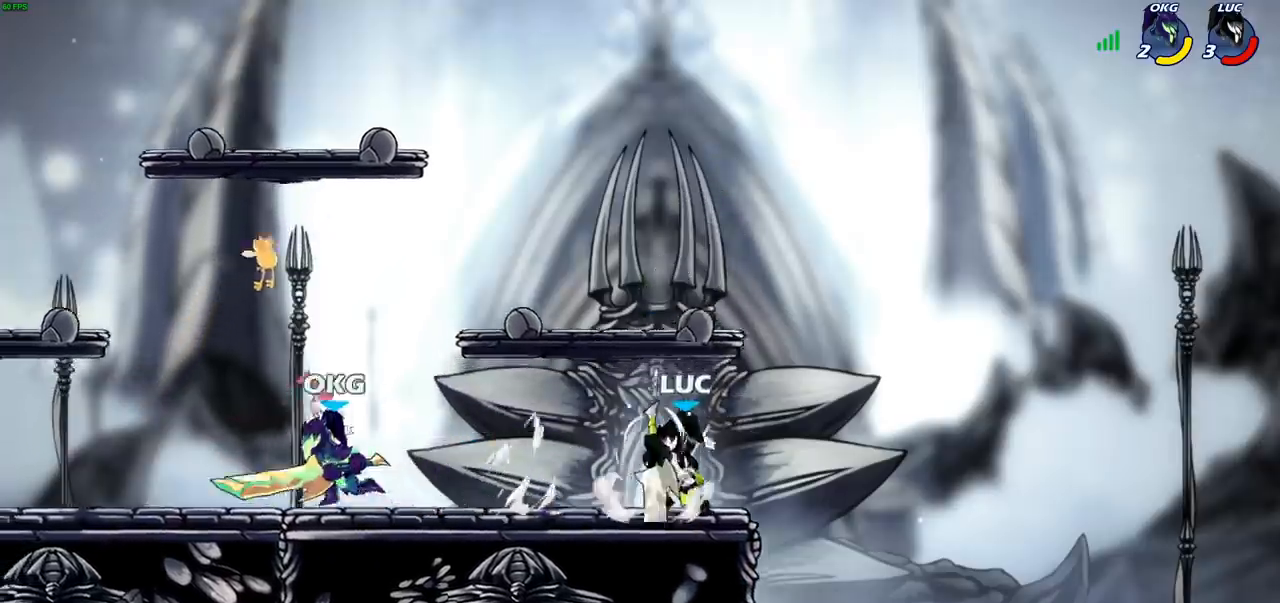
{"buttons": [], "left_stick": "left", "right_stick": "center", "events": [[33, "SQUARE", "up"], [33, "left_stick", "left"], [133, "SQUARE", "down"], [233, "SQUARE", "up"], [300, "SQUARE", "down"], [433, "SQUARE", "up"]]}
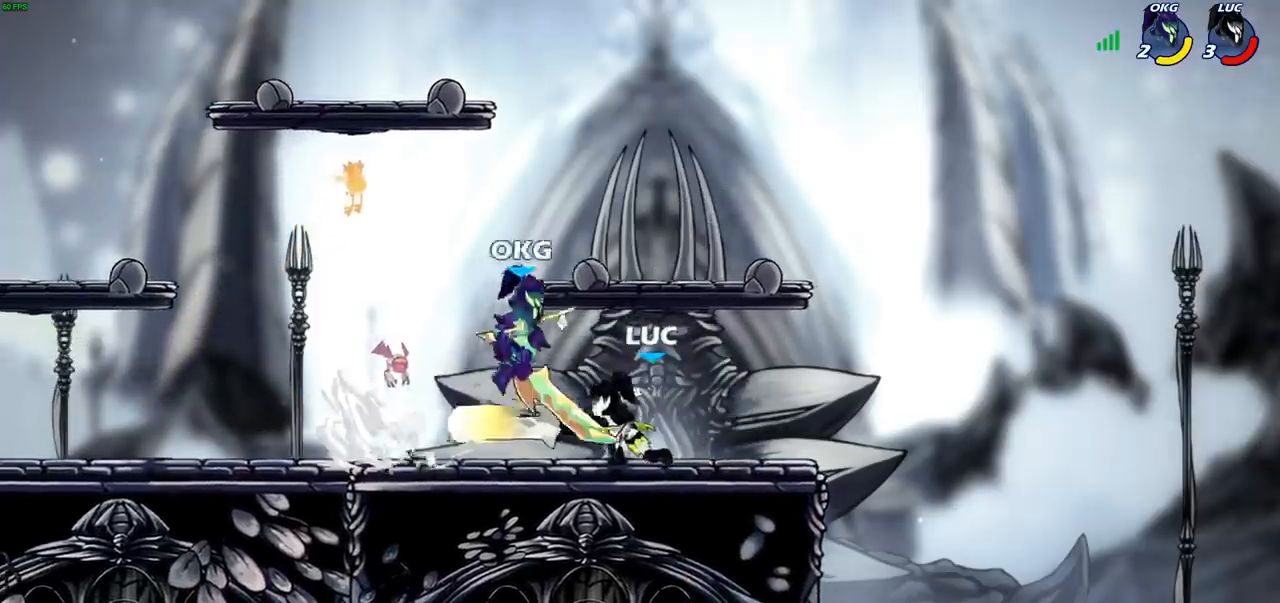
{"buttons": ["SQUARE"], "left_stick": "down-left", "right_stick": "center", "events": [[17, "SQUARE", "down"], [133, "SQUARE", "up"], [150, "left_stick", "down"], [250, "SQUARE", "down"], [350, "SQUARE", "up"], [417, "SQUARE", "down"], [450, "TRIANGLE", "down"], [483, "TRIANGLE", "up"], [500, "left_stick", "down-left"]]}
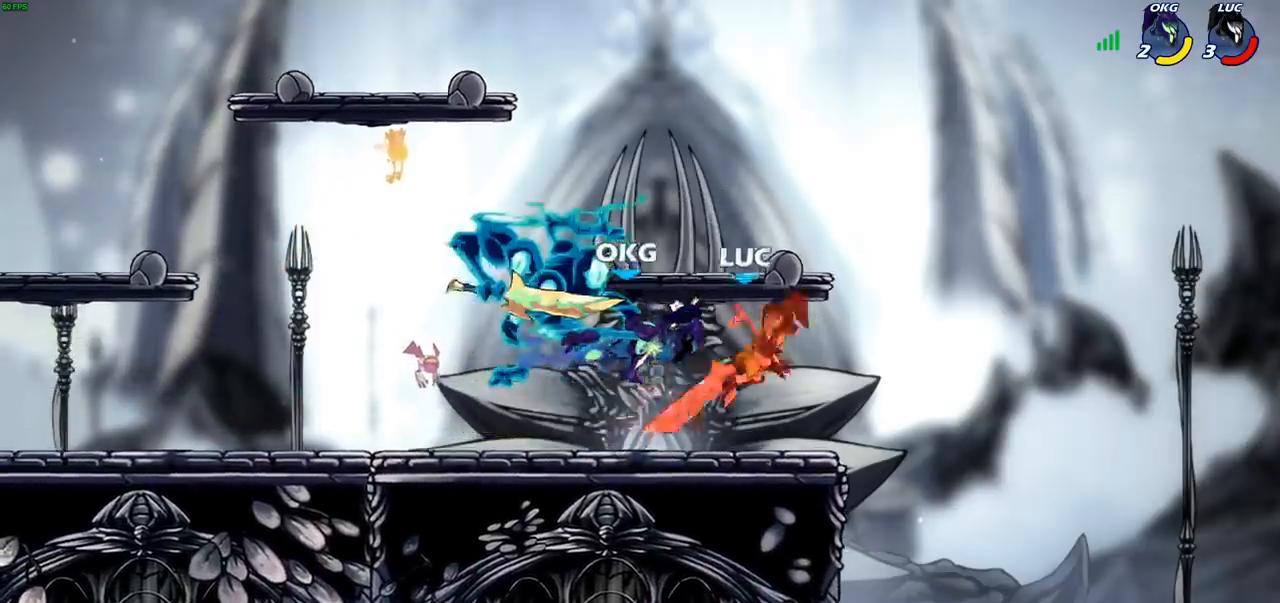
{"buttons": [], "left_stick": "left", "right_stick": "center", "events": [[33, "SQUARE", "up"], [100, "left_stick", "center"], [217, "left_stick", "up"], [250, "CROSS", "down"], [267, "R1", "down"], [267, "R2", "down"], [383, "R1", "up"], [433, "CROSS", "up"], [450, "R2", "up"], [467, "left_stick", "left"]]}
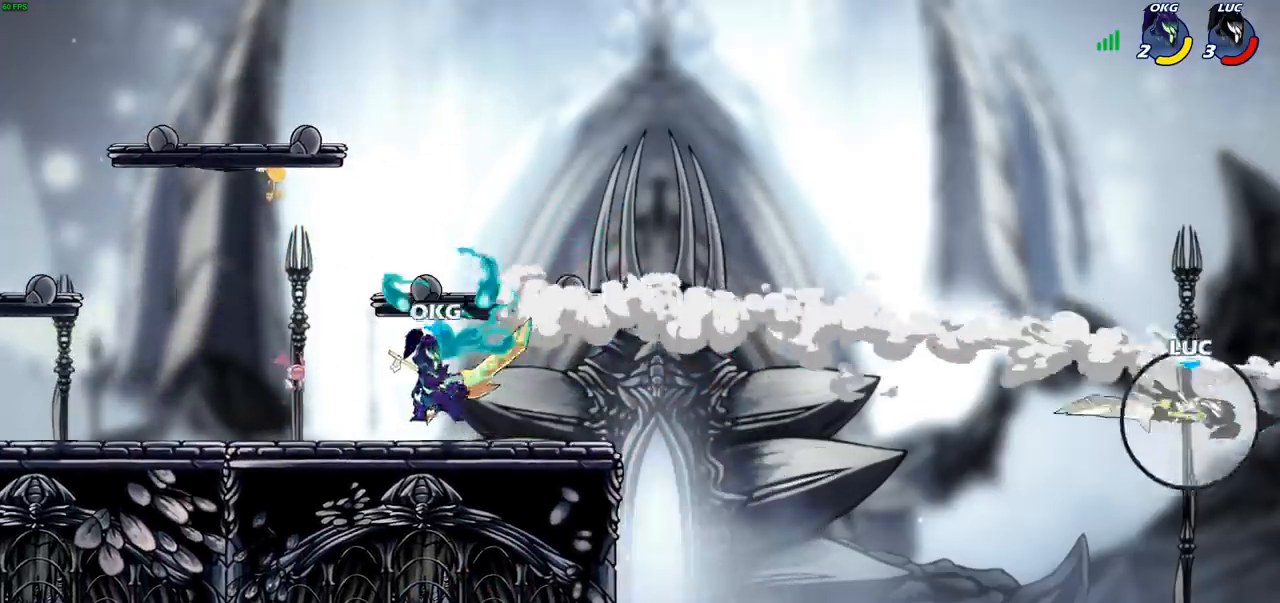
{"buttons": ["L1", "L2"], "left_stick": "left", "right_stick": "center", "events": [[33, "L1", "down"], [33, "L2", "down"], [150, "L1", "up"], [150, "L2", "up"], [233, "L2", "down"], [333, "L2", "up"], [417, "L2", "down"], [467, "L1", "down"]]}
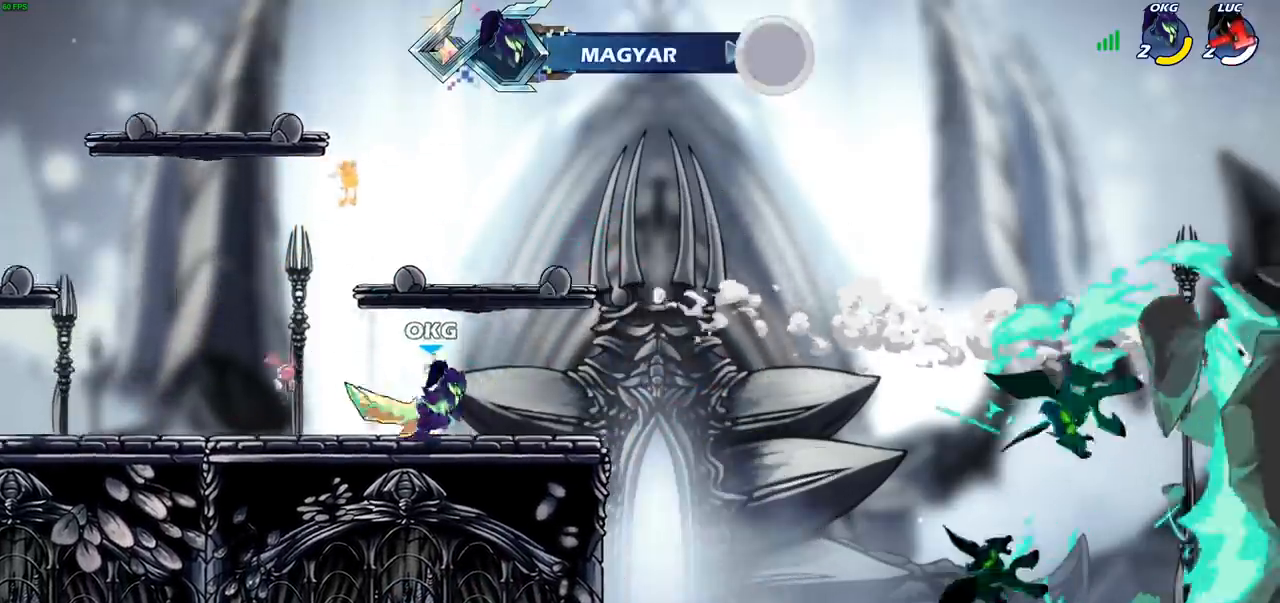
{"buttons": [], "left_stick": "center", "right_stick": "center", "events": [[33, "L1", "up"], [50, "L2", "up"], [50, "left_stick", "center"]]}
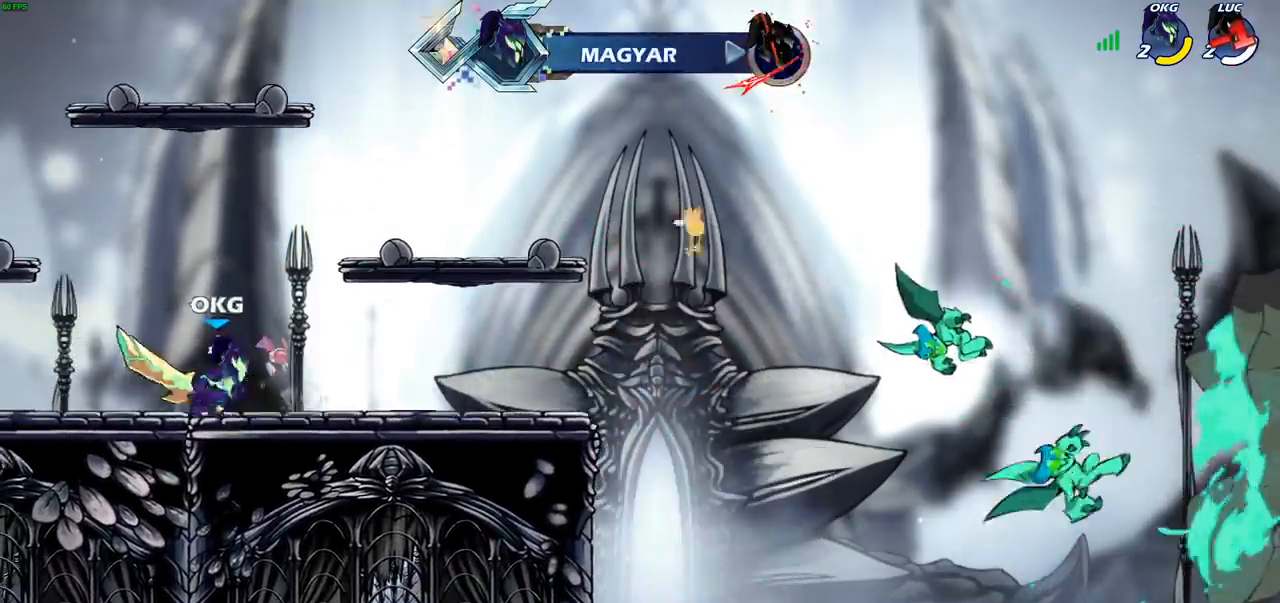
{"buttons": [], "left_stick": "center", "right_stick": "center", "events": []}
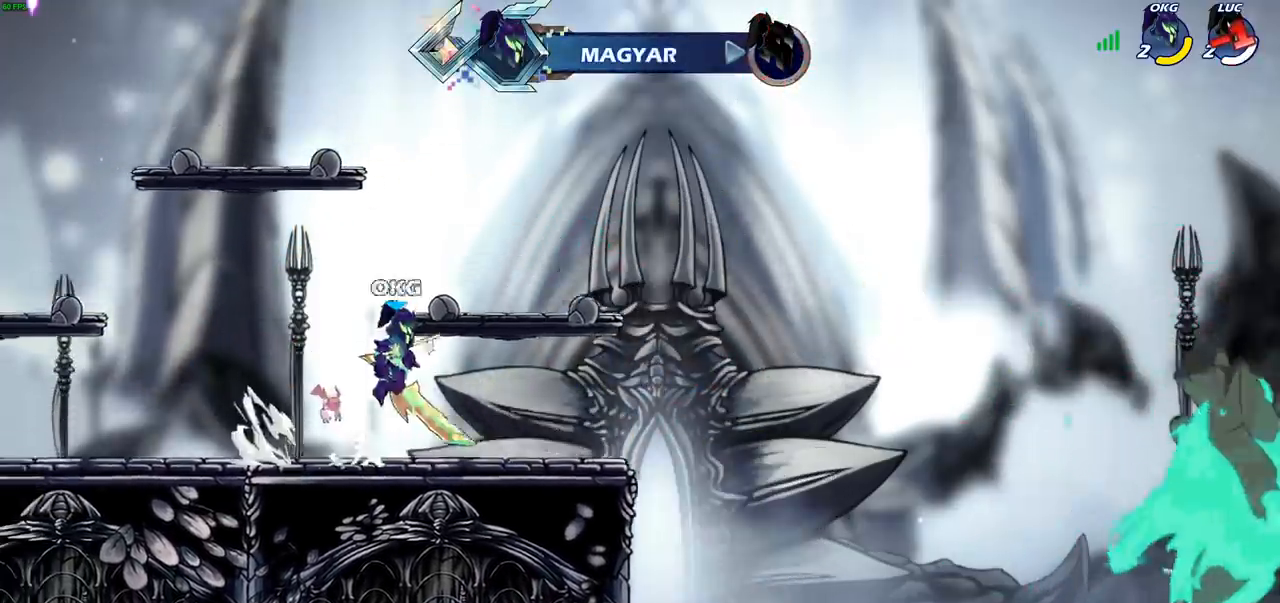
{"buttons": [], "left_stick": "center", "right_stick": "center", "events": []}
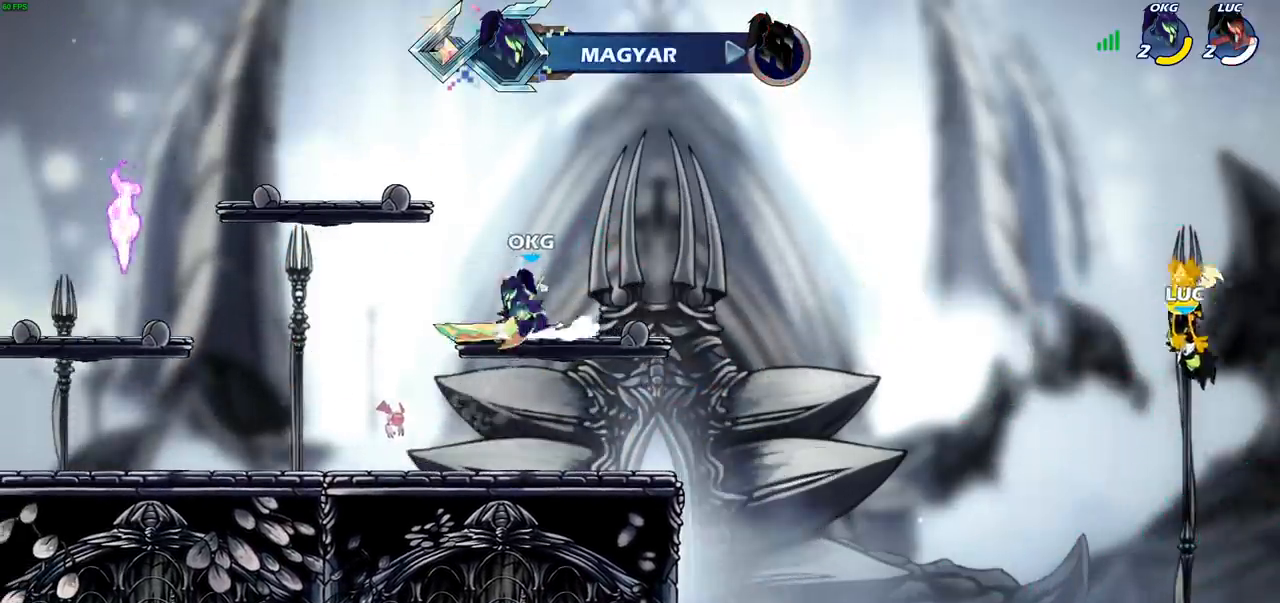
{"buttons": [], "left_stick": "center", "right_stick": "center", "events": []}
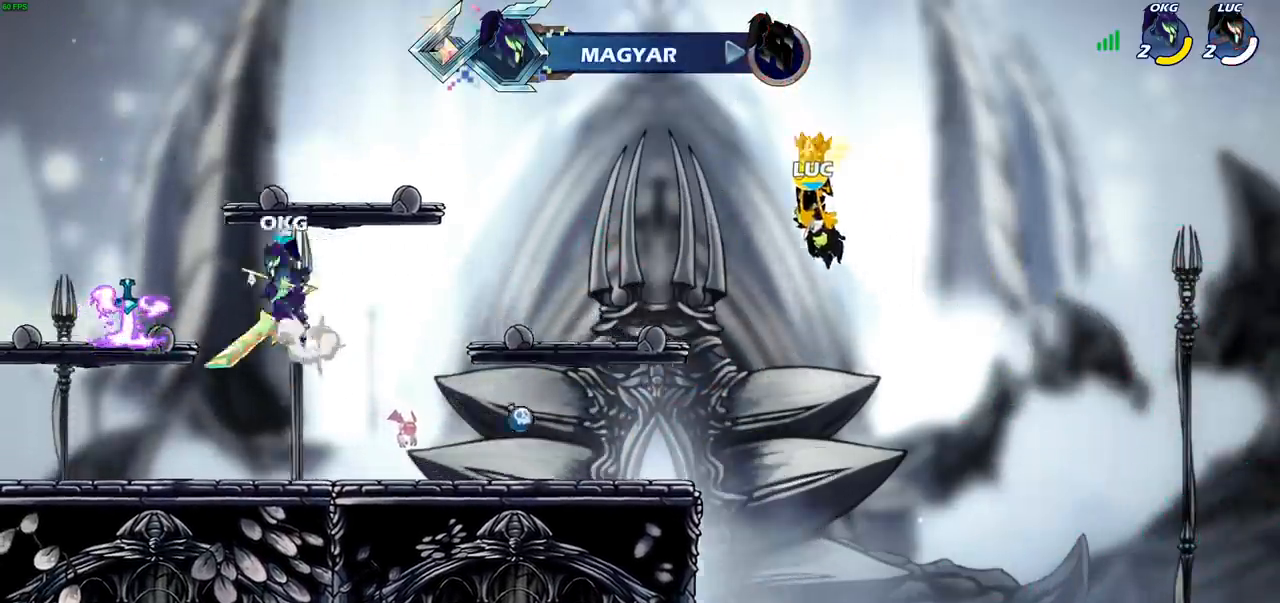
{"buttons": [], "left_stick": "center", "right_stick": "center", "events": []}
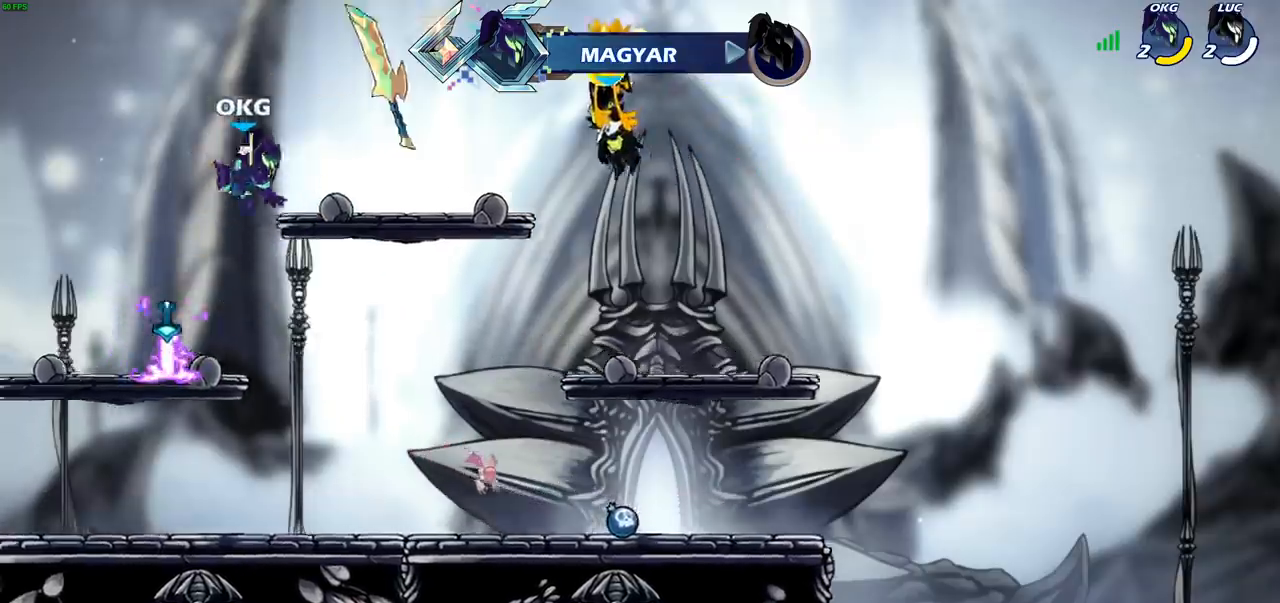
{"buttons": [], "left_stick": "center", "right_stick": "center", "events": []}
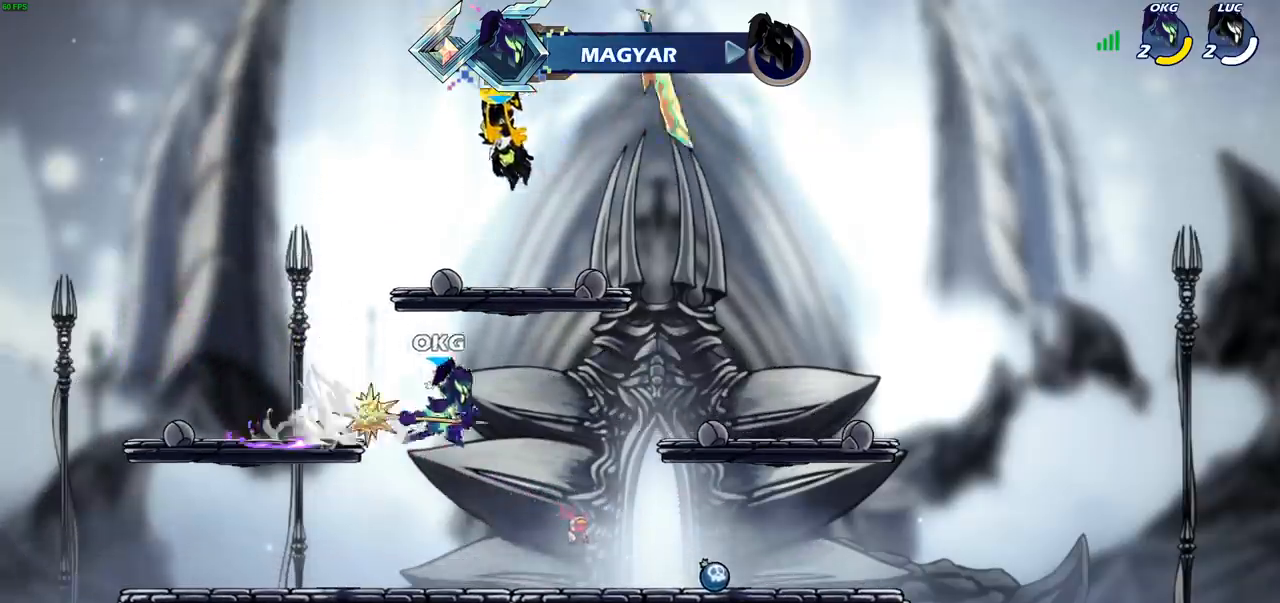
{"buttons": [], "left_stick": "center", "right_stick": "center", "events": []}
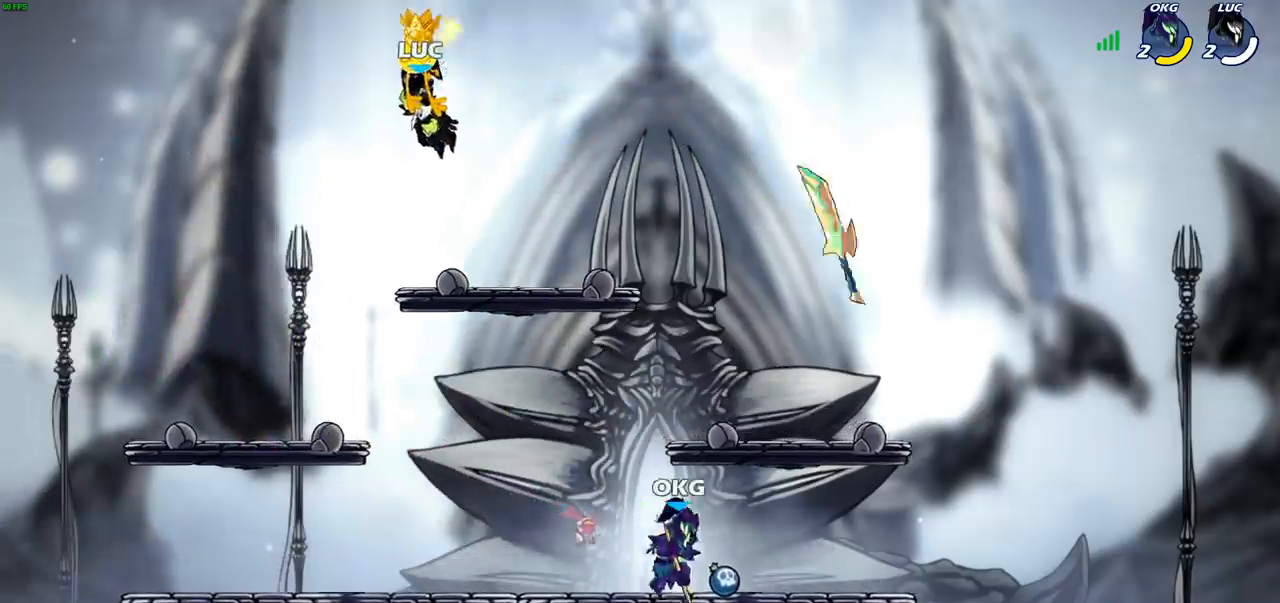
{"buttons": [], "left_stick": "center", "right_stick": "center", "events": []}